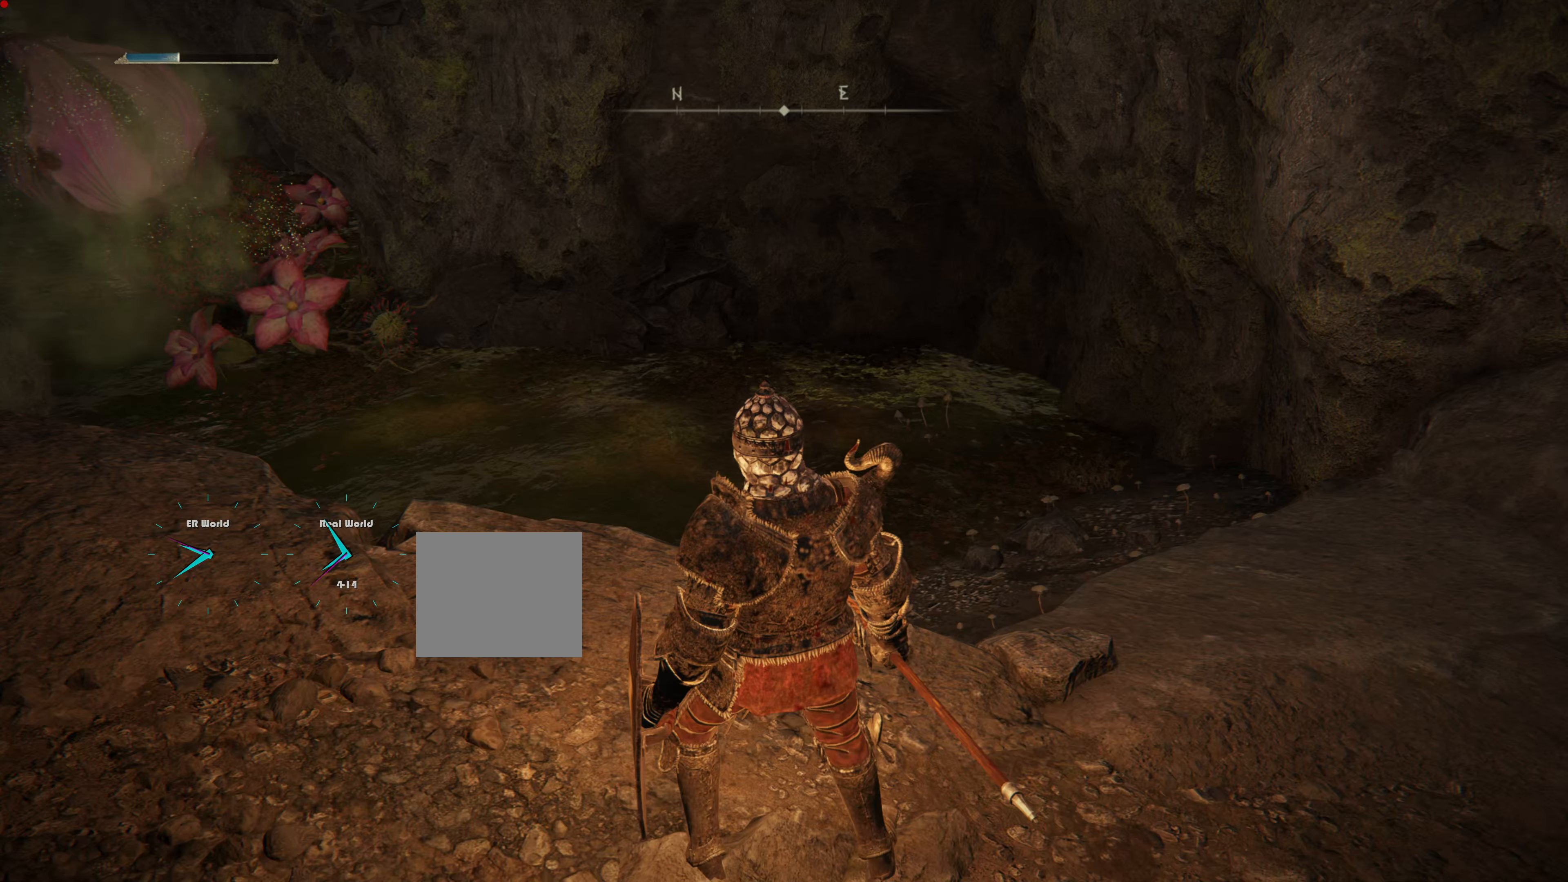
Gameplay with a controller (PlayStation layout); each line is a JSON object with the inputs held at the frame after it. "events" lists button and stick changes between this image and that frame as [ms after this image, input, new state], when the widget could be followed in between. Not read: L2.
{"buttons": [], "left_stick": "up", "right_stick": "center", "events": [[16, "right_stick", "right"], [133, "left_stick", "up-right"], [333, "right_stick", "center"], [383, "left_stick", "up"]]}
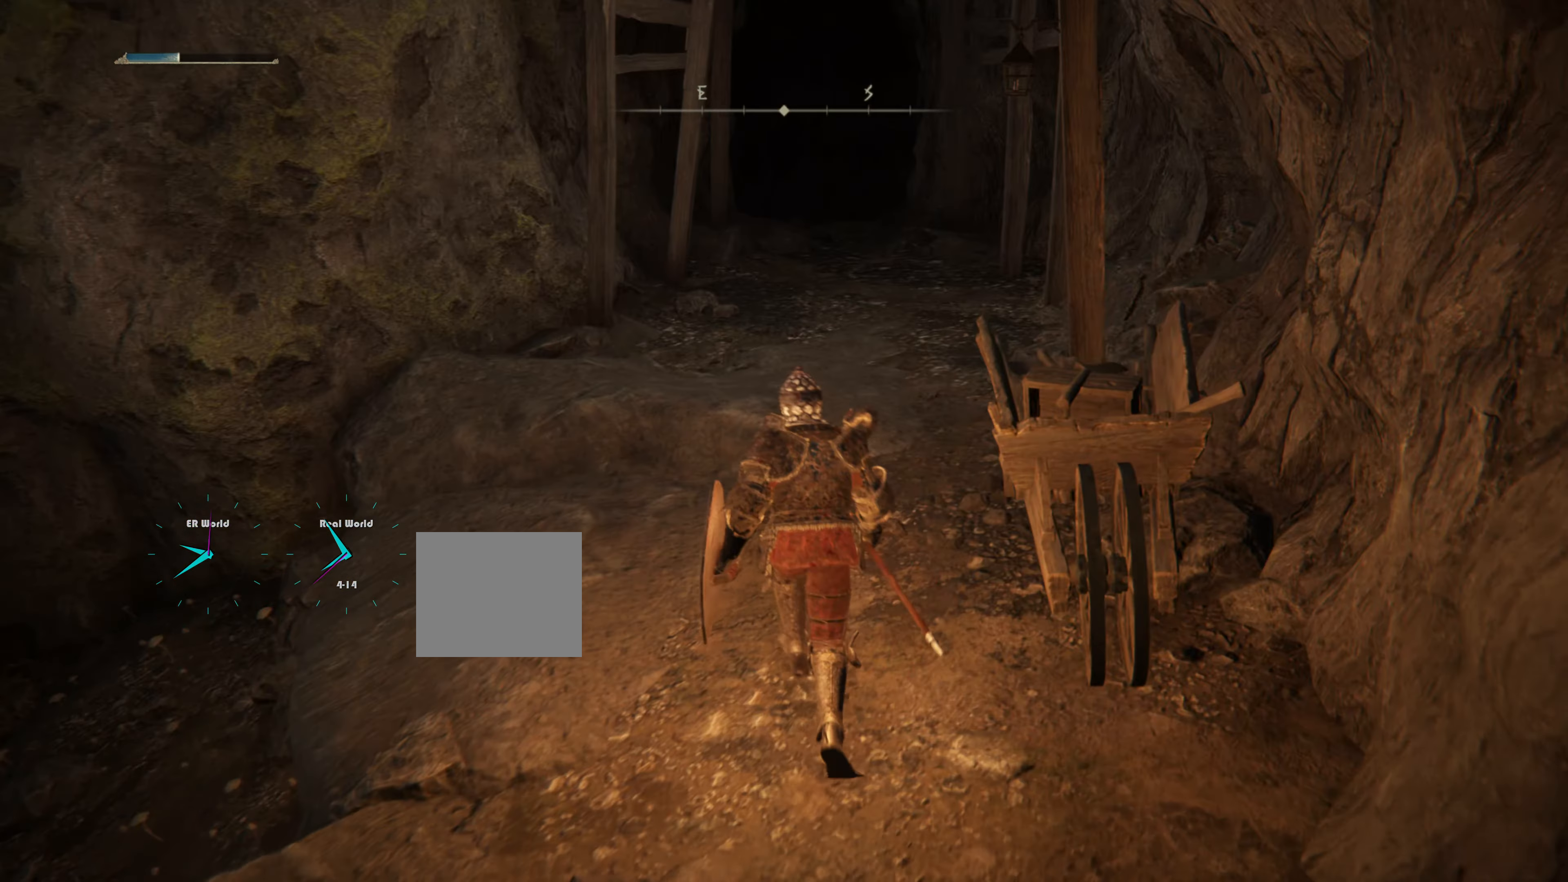
{"buttons": [], "left_stick": "up", "right_stick": "down-left", "events": [[350, "right_stick", "down-left"]]}
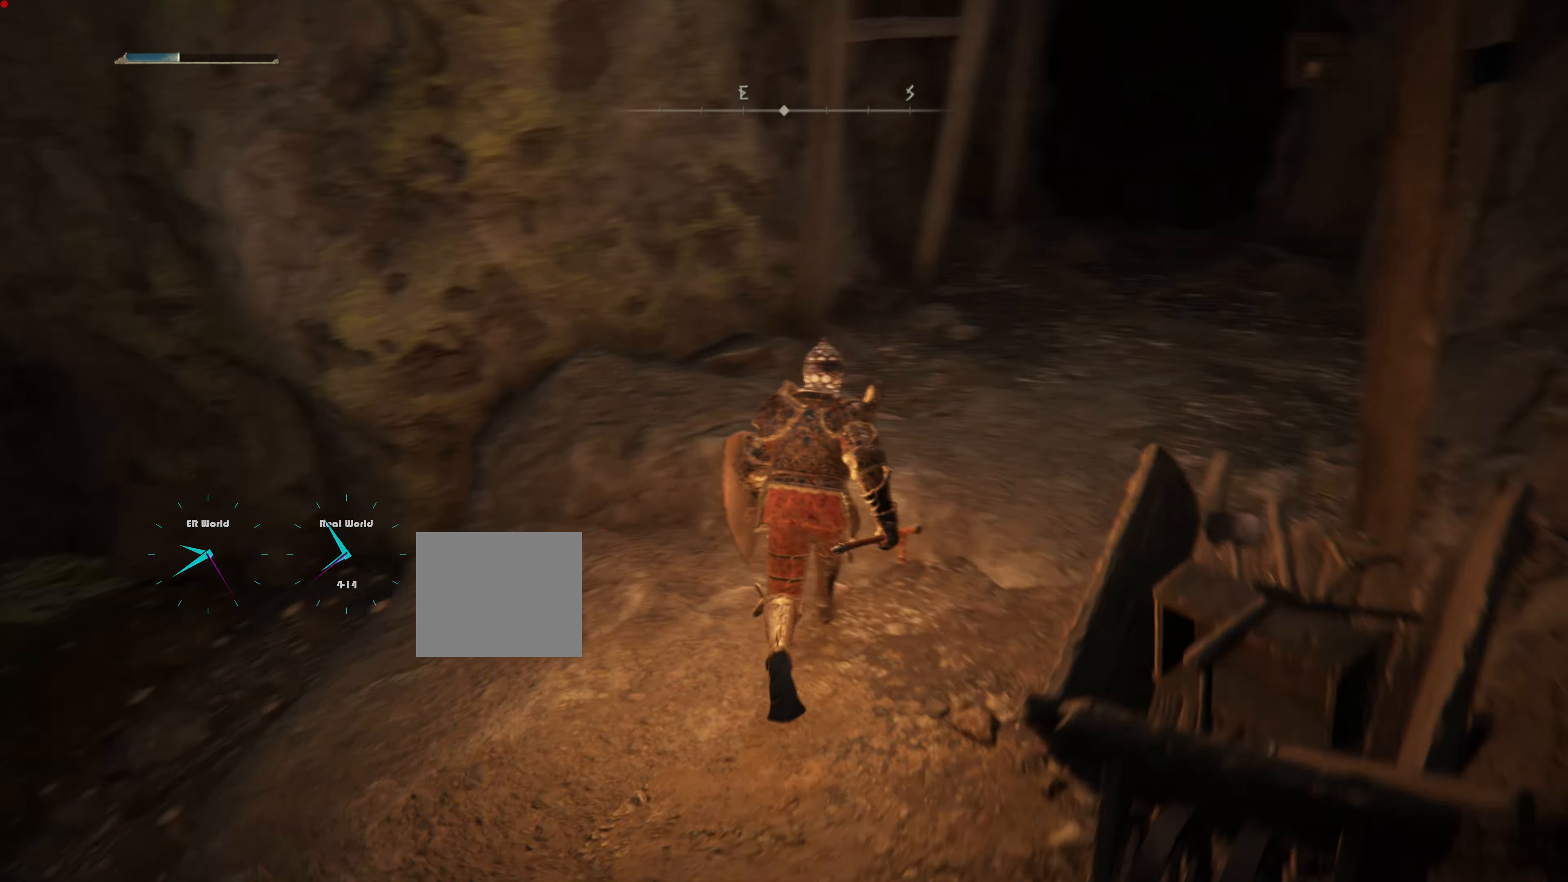
{"buttons": [], "left_stick": "center", "right_stick": "center", "events": [[200, "left_stick", "center"], [433, "right_stick", "center"]]}
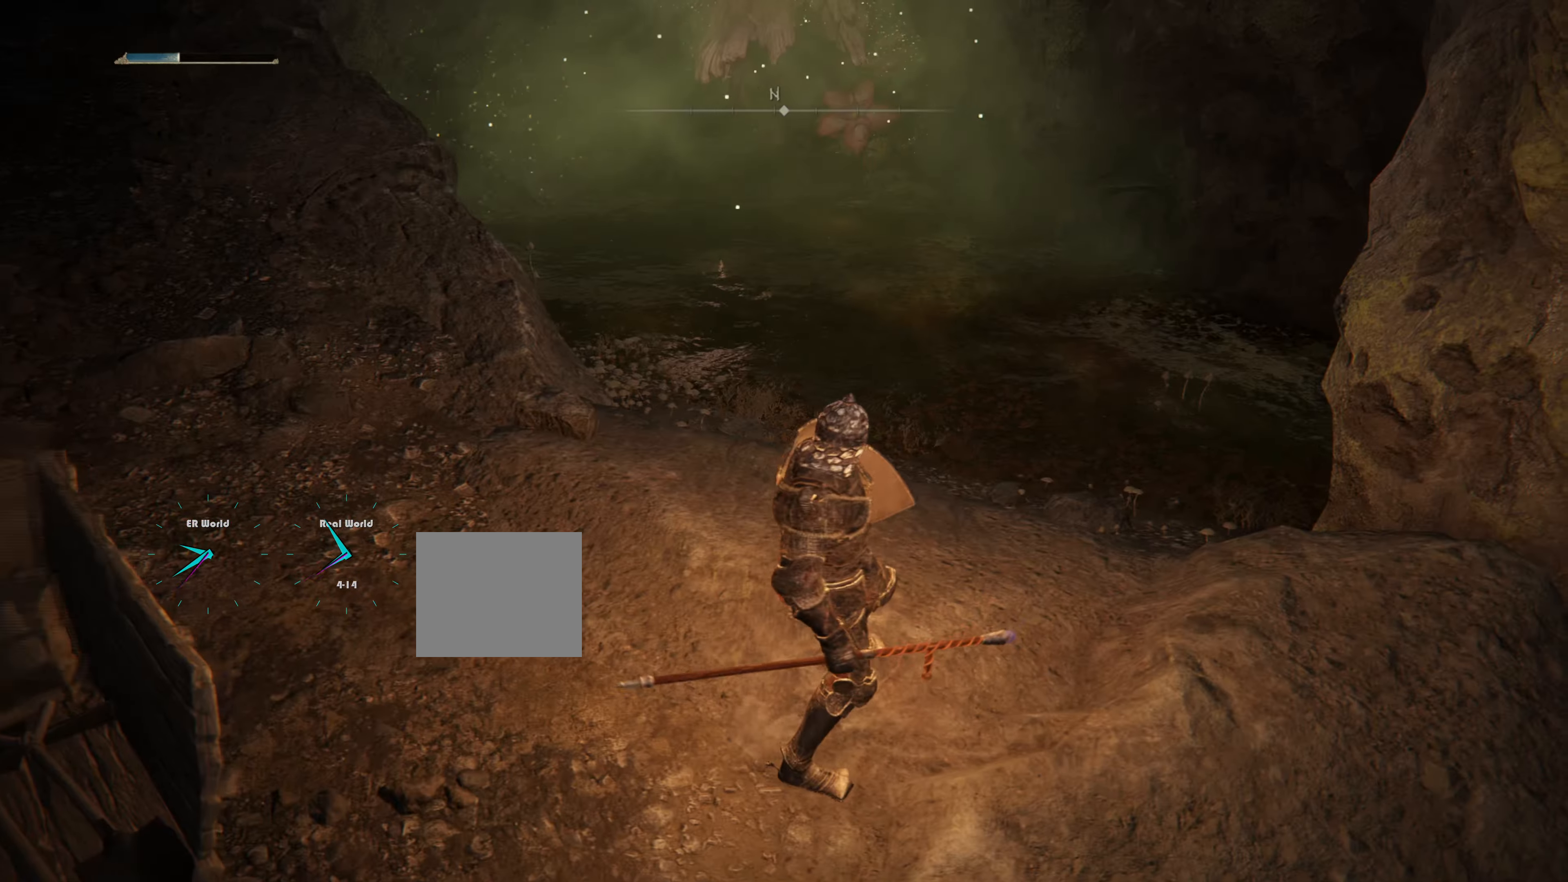
{"buttons": [], "left_stick": "center", "right_stick": "center", "events": [[184, "right_stick", "left"], [267, "right_stick", "up-left"], [367, "right_stick", "center"]]}
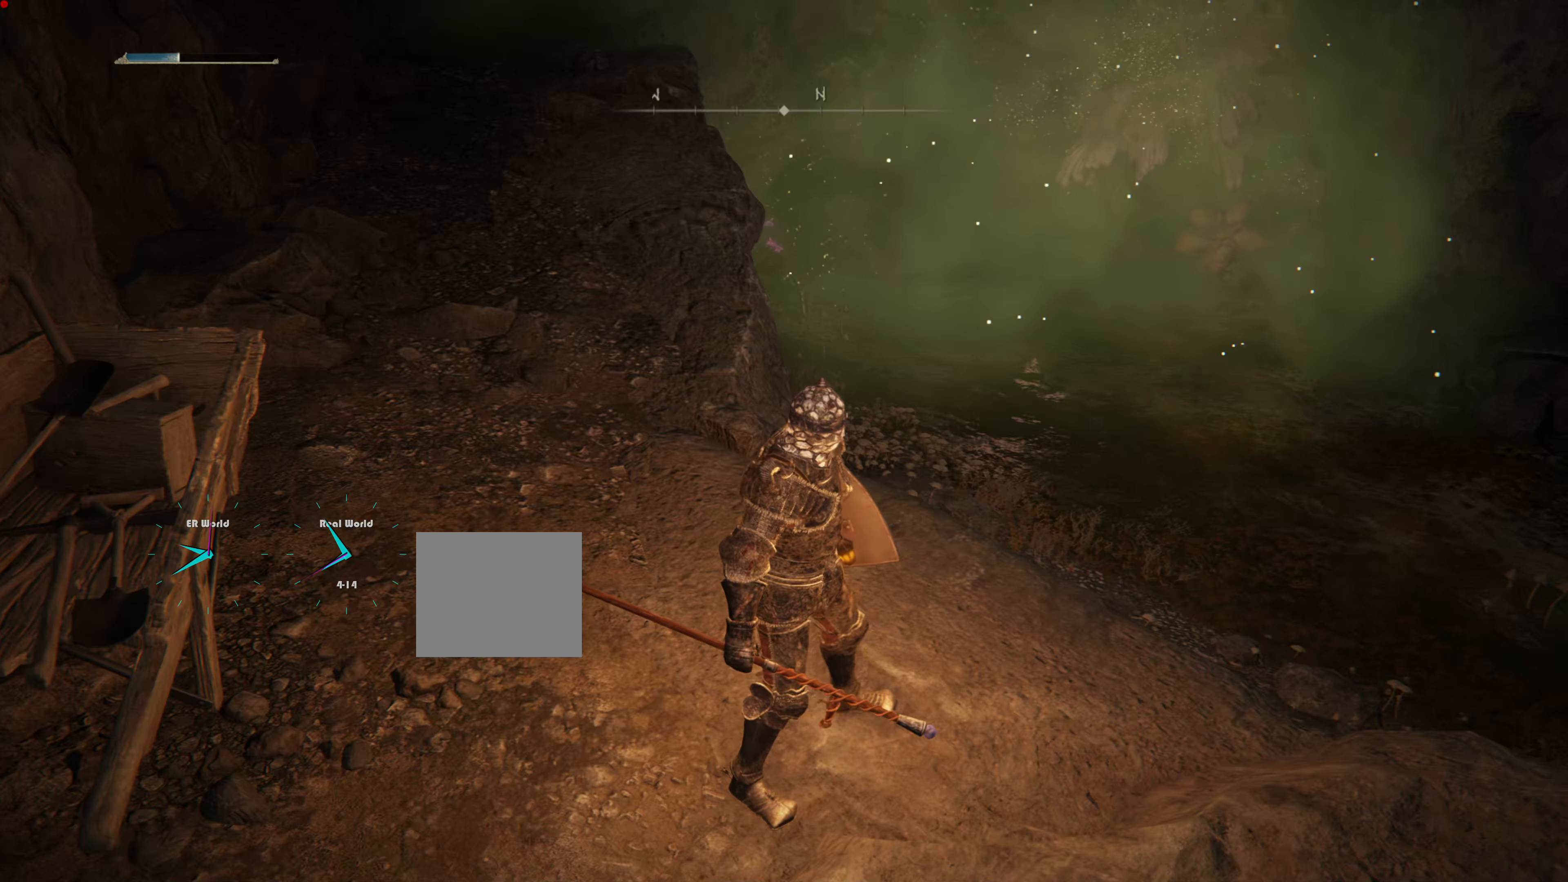
{"buttons": [], "left_stick": "down", "right_stick": "left", "events": [[150, "left_stick", "down"], [267, "right_stick", "right"], [317, "right_stick", "center"], [501, "right_stick", "left"]]}
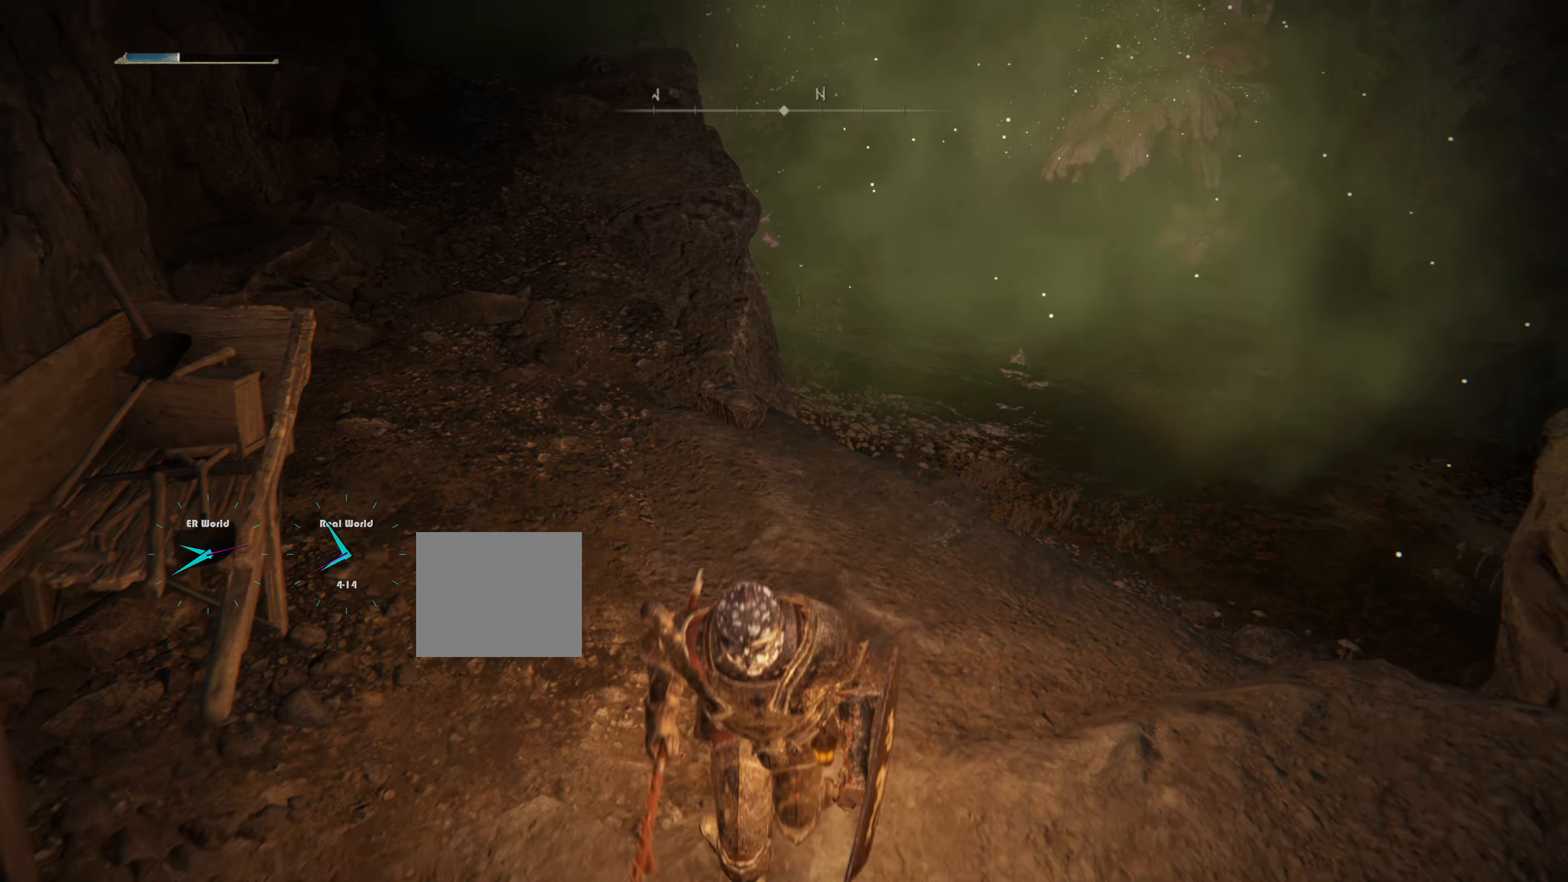
{"buttons": [], "left_stick": "center", "right_stick": "center", "events": [[50, "left_stick", "down-right"], [50, "right_stick", "up-left"], [233, "left_stick", "center"], [283, "right_stick", "center"]]}
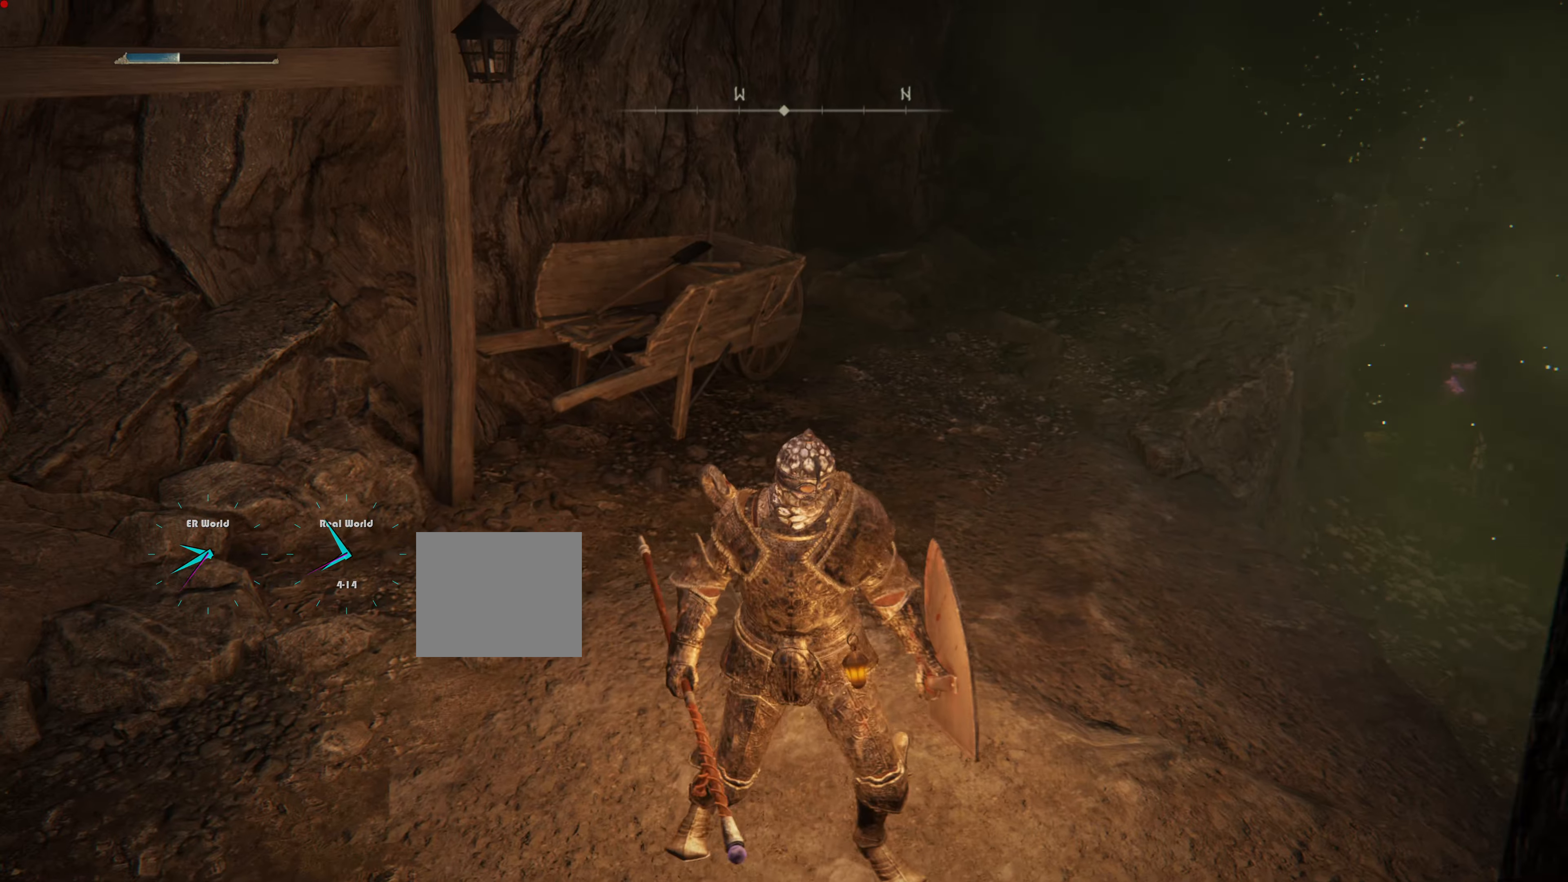
{"buttons": [], "left_stick": "center", "right_stick": "center", "events": []}
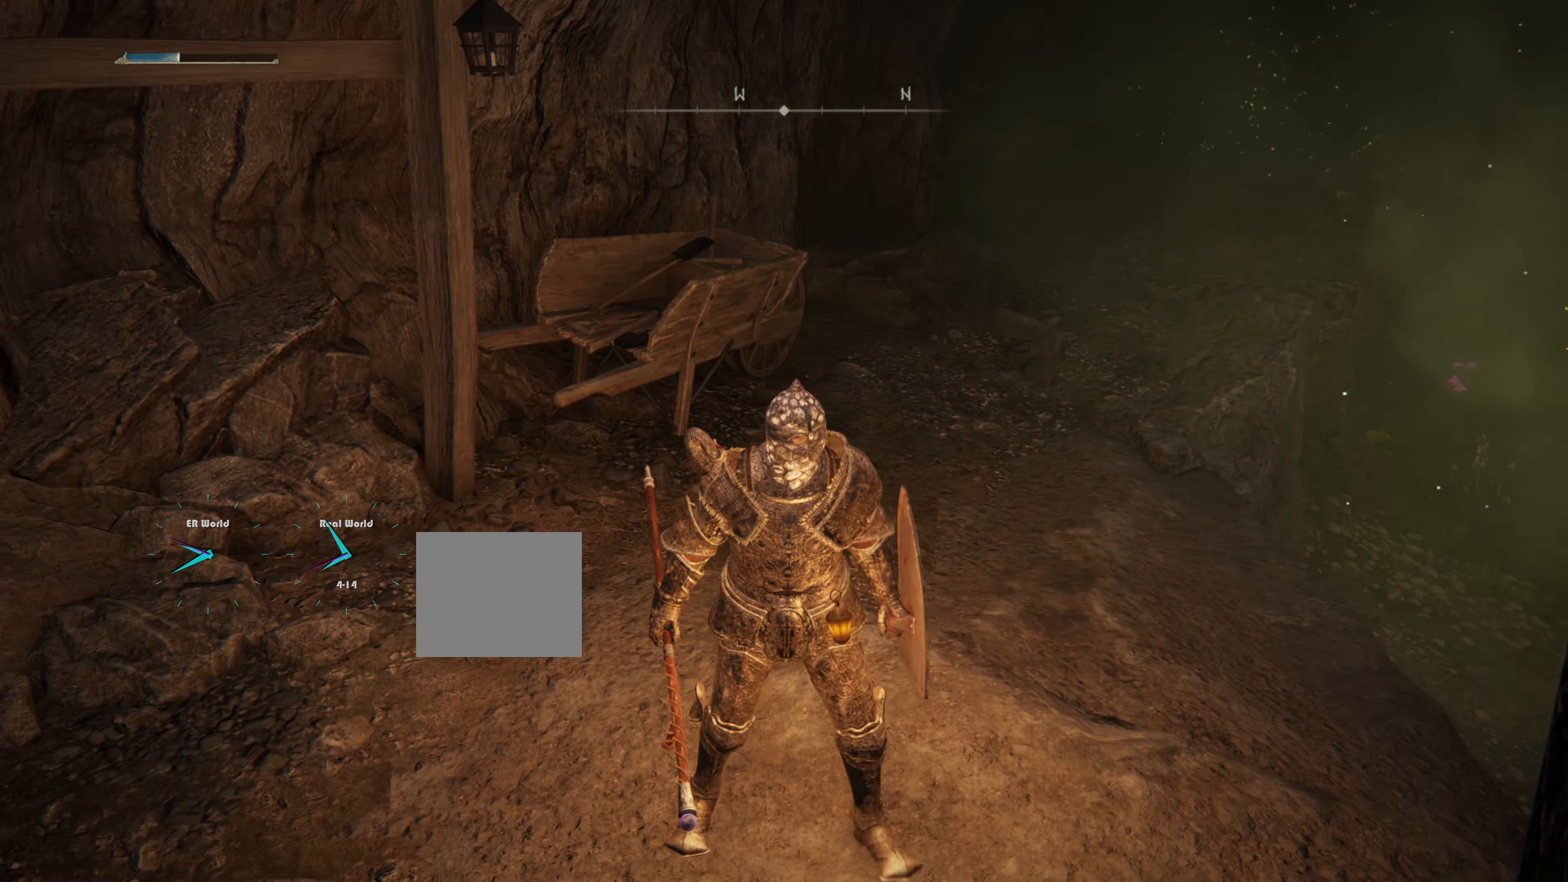
{"buttons": [], "left_stick": "up-left", "right_stick": "left", "events": [[183, "right_stick", "left"], [267, "left_stick", "left"], [333, "left_stick", "up-left"]]}
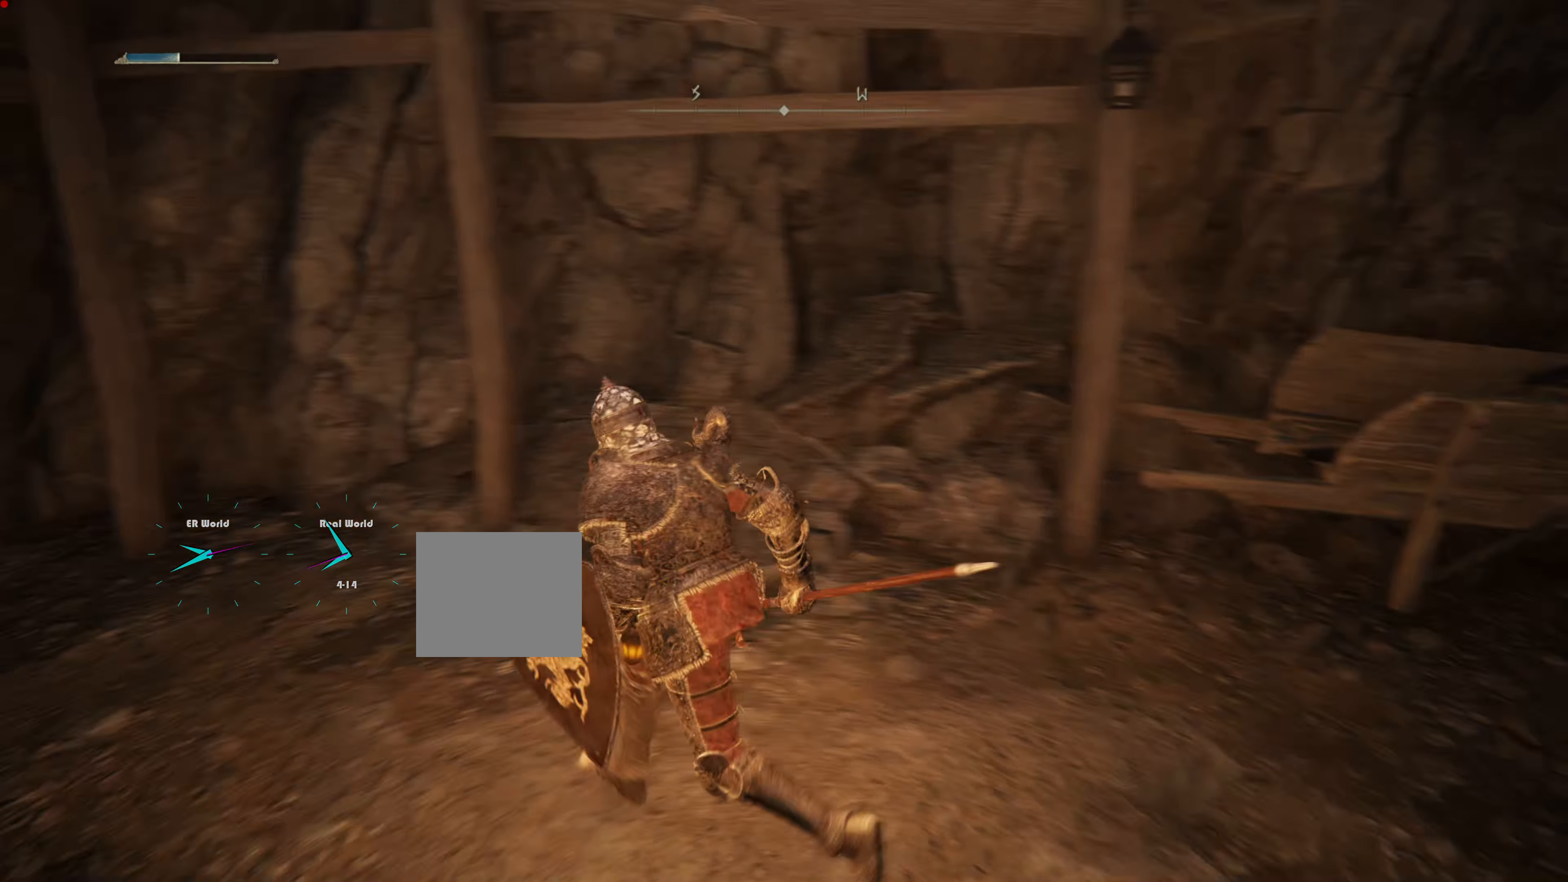
{"buttons": [], "left_stick": "up", "right_stick": "left", "events": [[84, "right_stick", "center"], [350, "left_stick", "up"], [384, "right_stick", "left"]]}
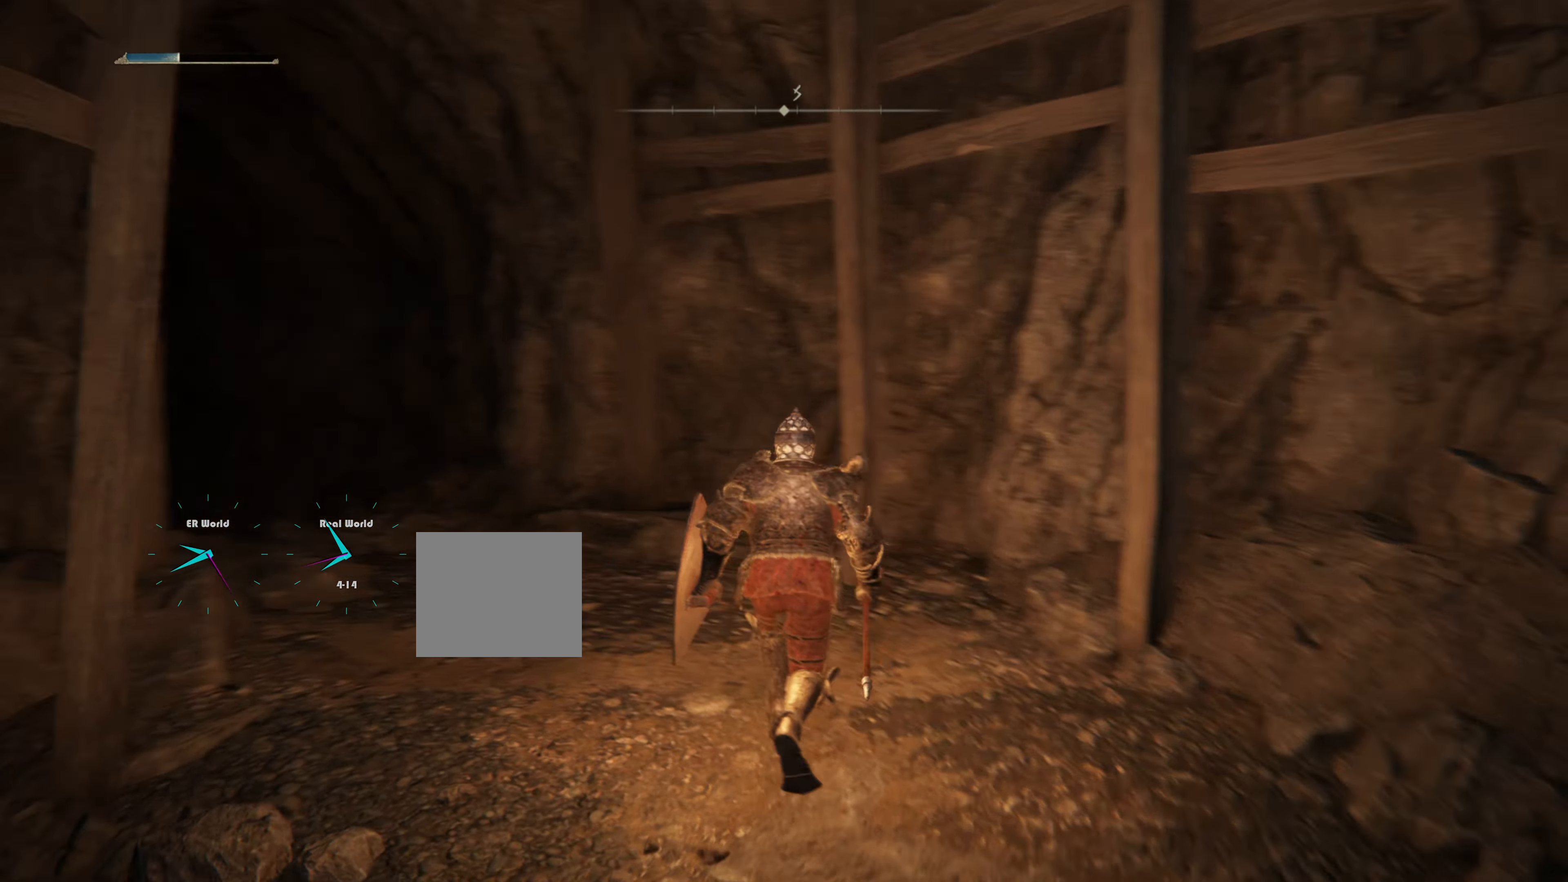
{"buttons": ["CIRCLE"], "left_stick": "up", "right_stick": "center", "events": [[250, "right_stick", "center"], [383, "CIRCLE", "down"]]}
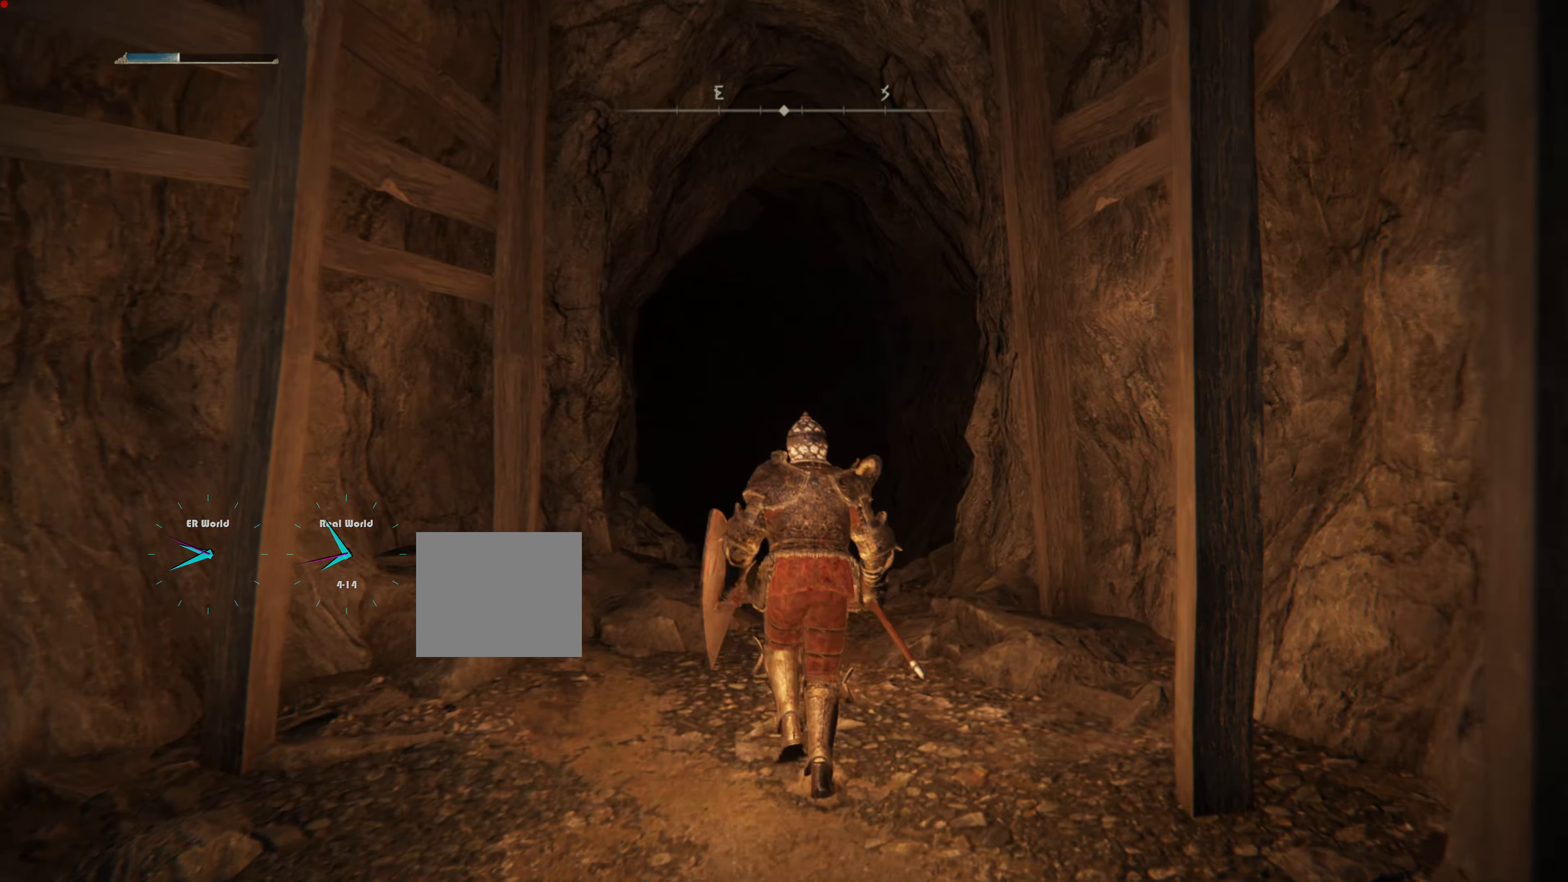
{"buttons": ["CIRCLE"], "left_stick": "up", "right_stick": "center", "events": []}
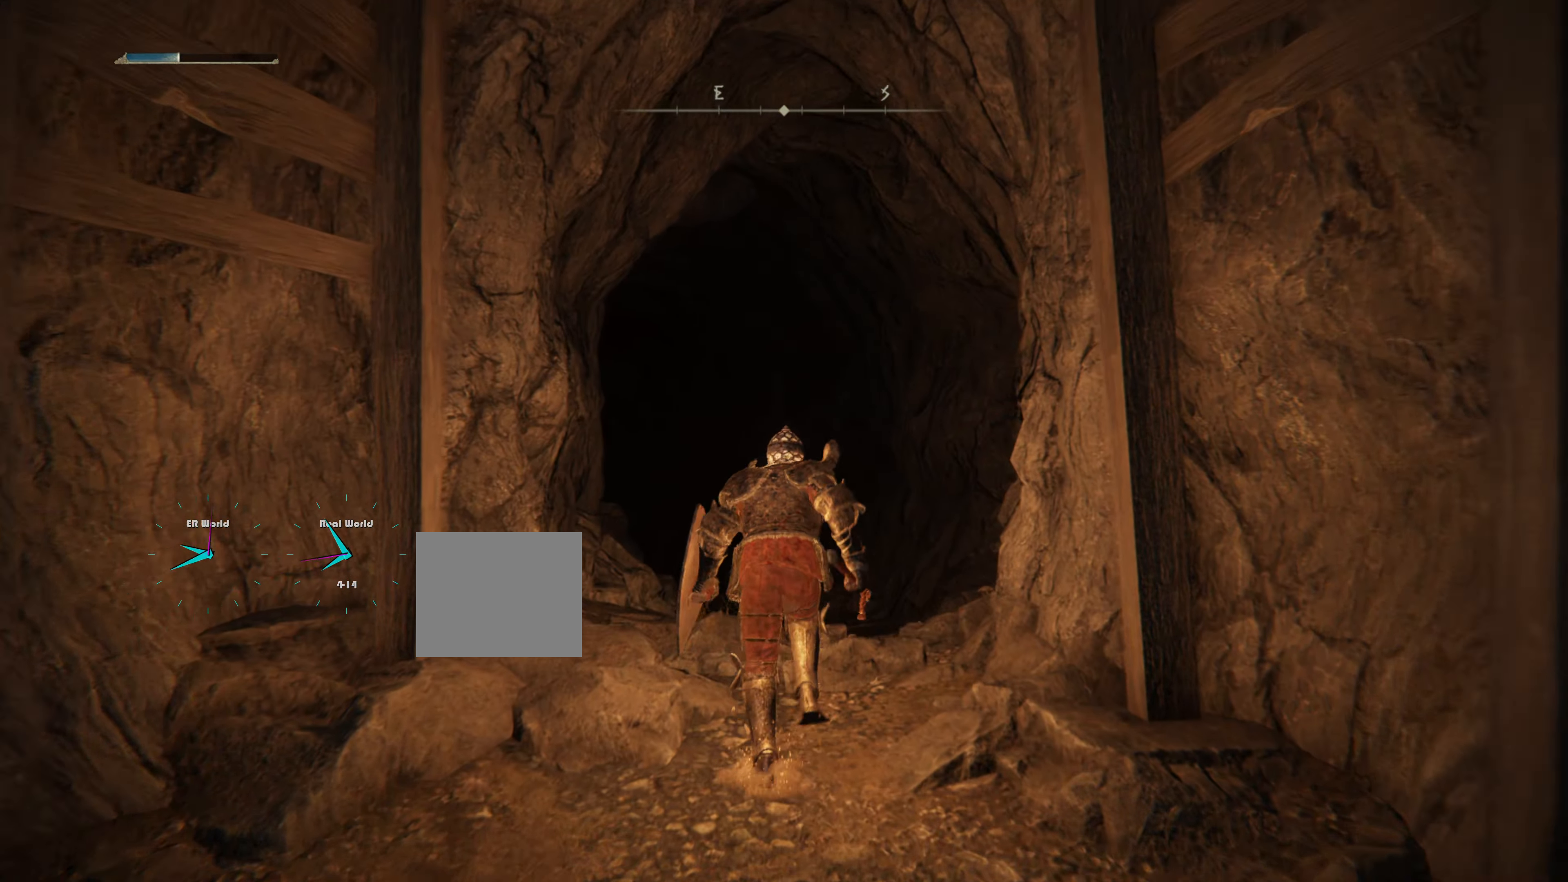
{"buttons": [], "left_stick": "up", "right_stick": "center", "events": [[483, "CIRCLE", "up"]]}
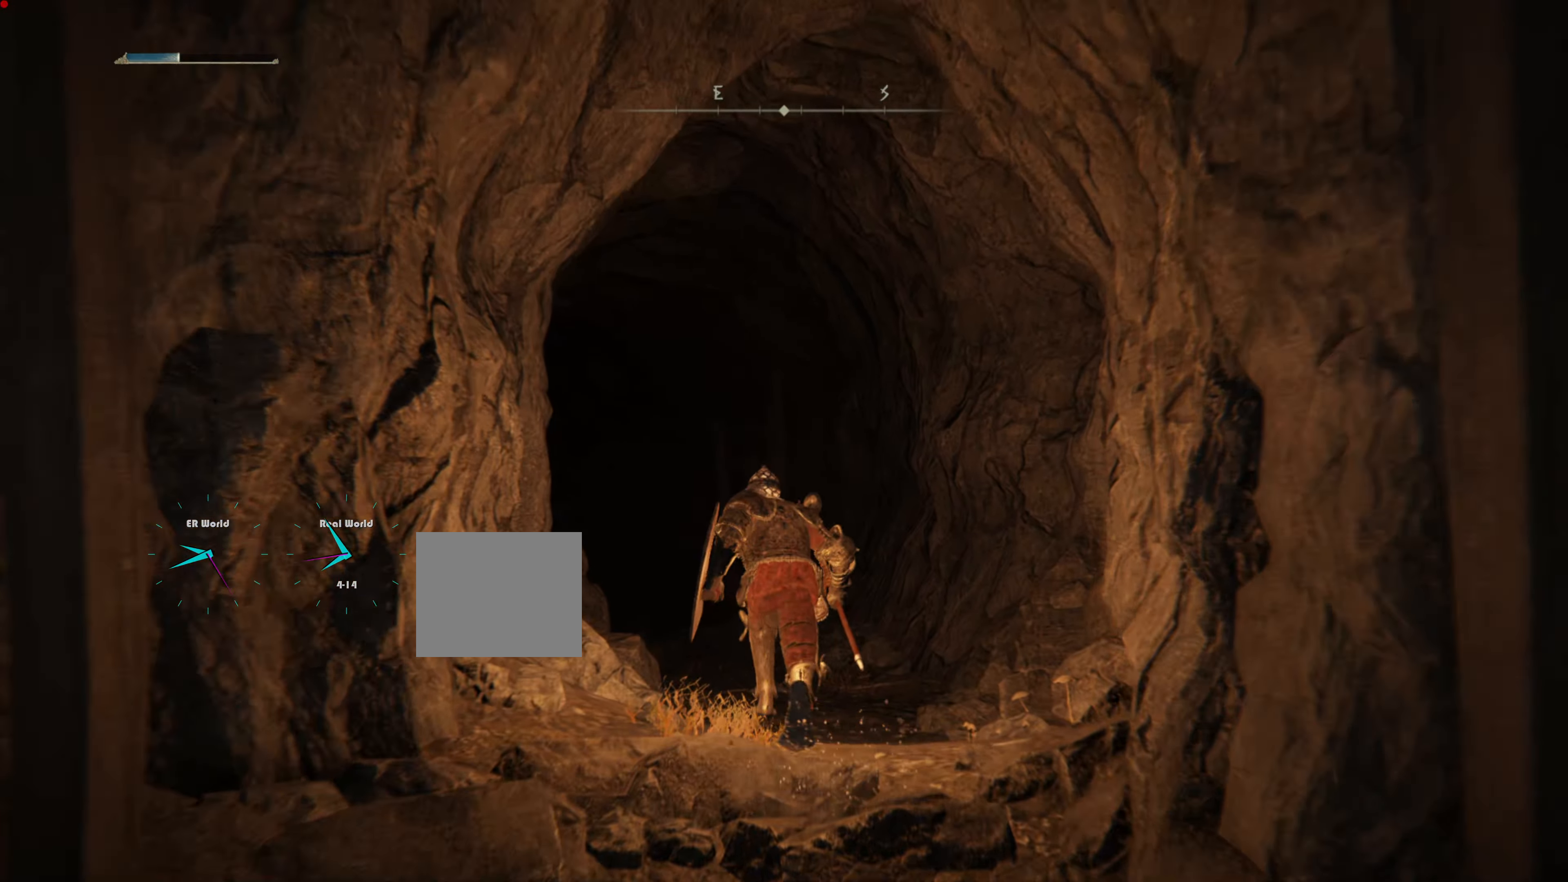
{"buttons": [], "left_stick": "up", "right_stick": "center", "events": [[267, "left_stick", "center"], [267, "right_stick", "down"], [334, "left_stick", "up"], [451, "right_stick", "center"]]}
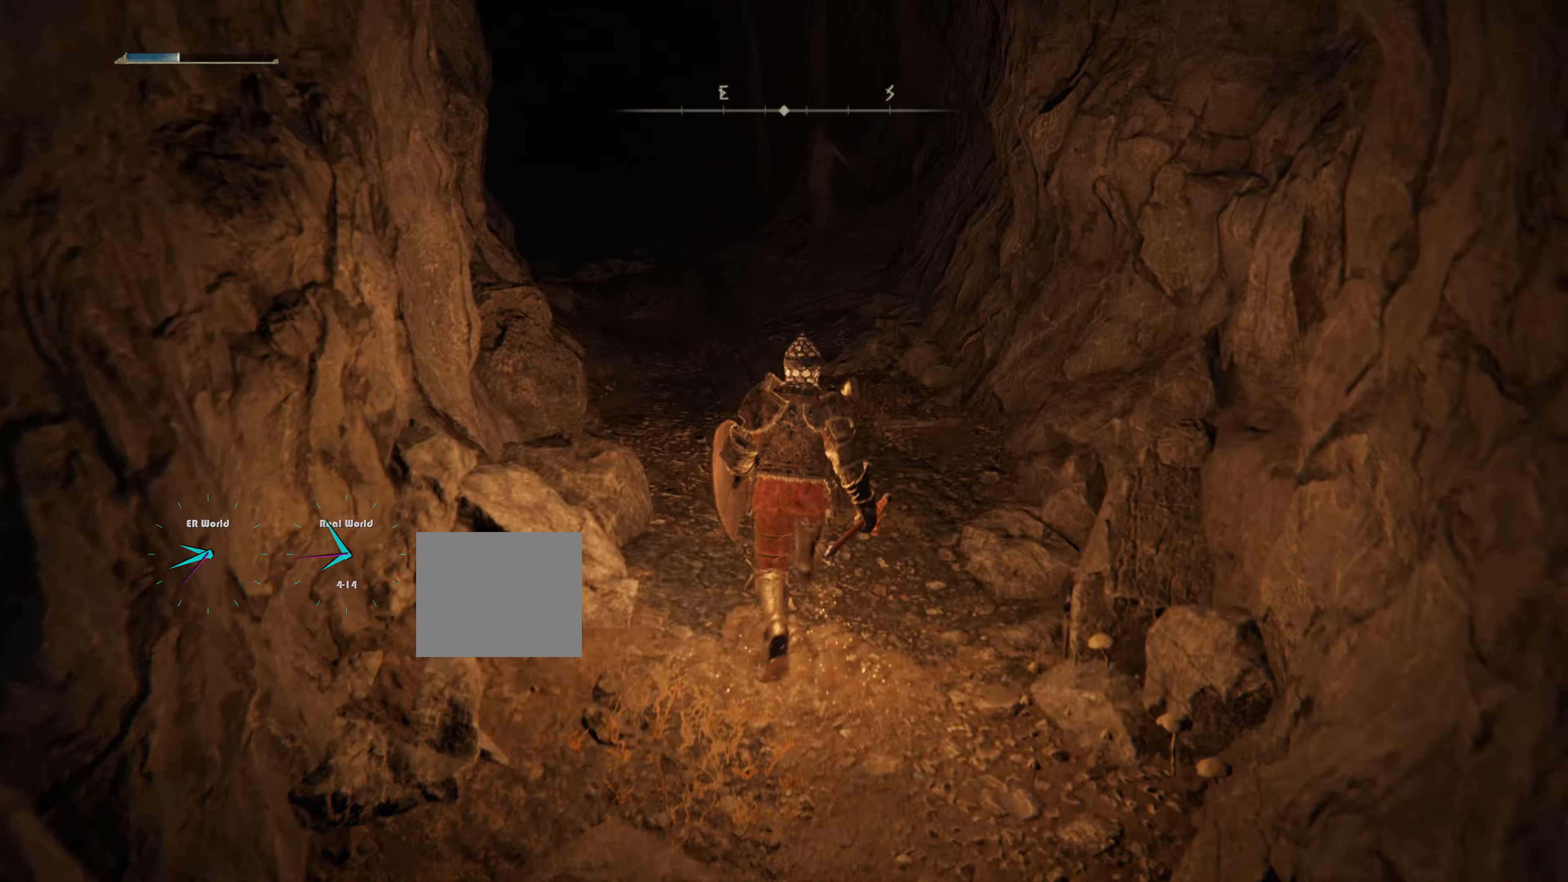
{"buttons": [], "left_stick": "up", "right_stick": "up-left", "events": [[300, "right_stick", "left"], [367, "right_stick", "up-left"]]}
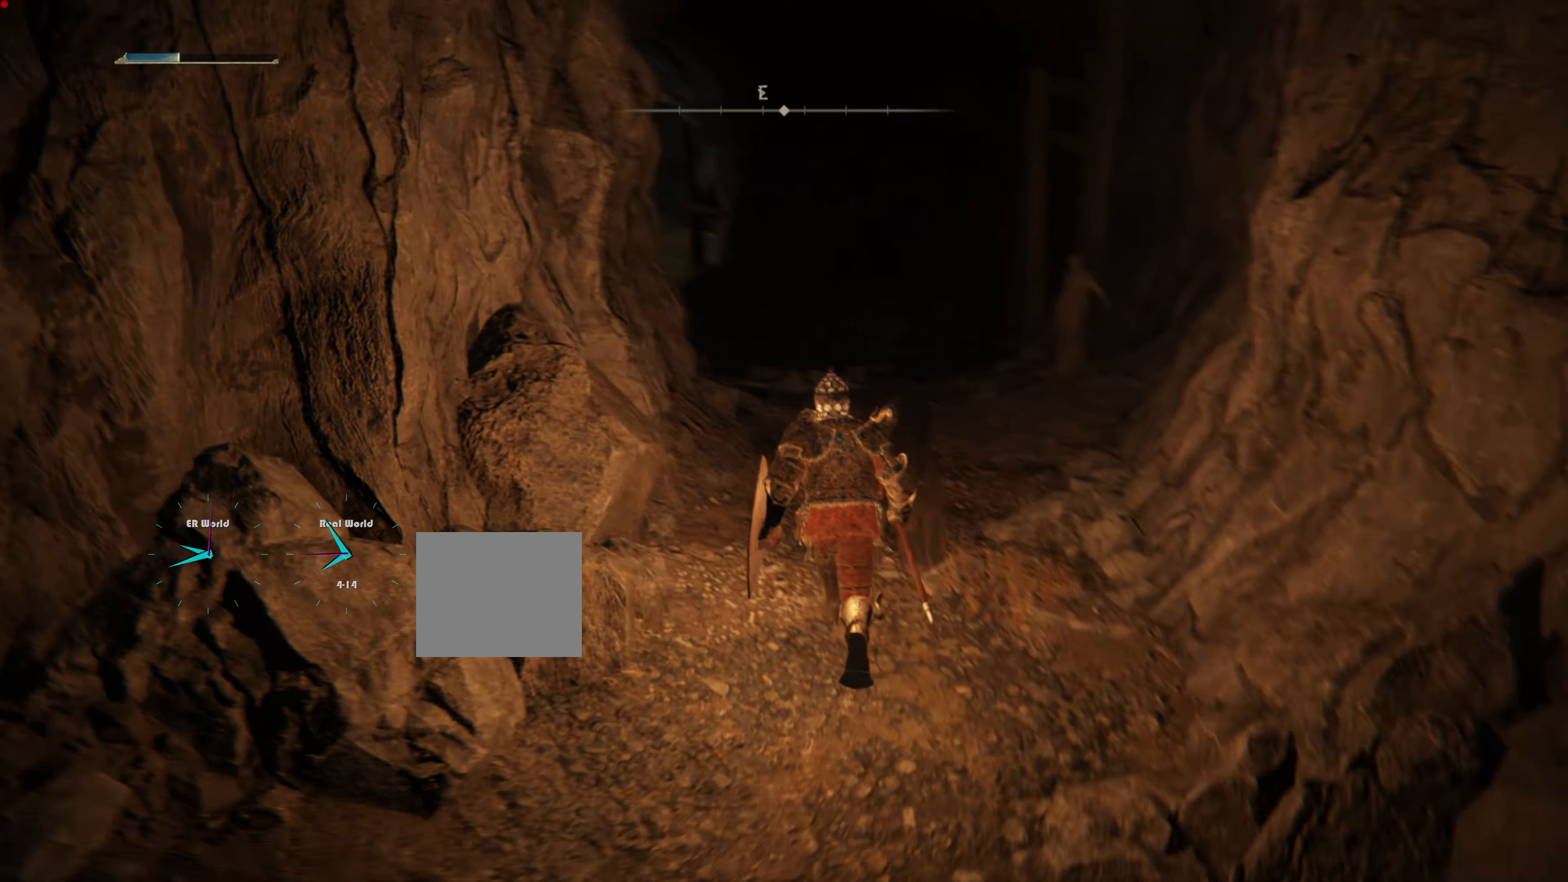
{"buttons": ["CIRCLE"], "left_stick": "up", "right_stick": "center", "events": [[34, "right_stick", "center"], [384, "CIRCLE", "down"]]}
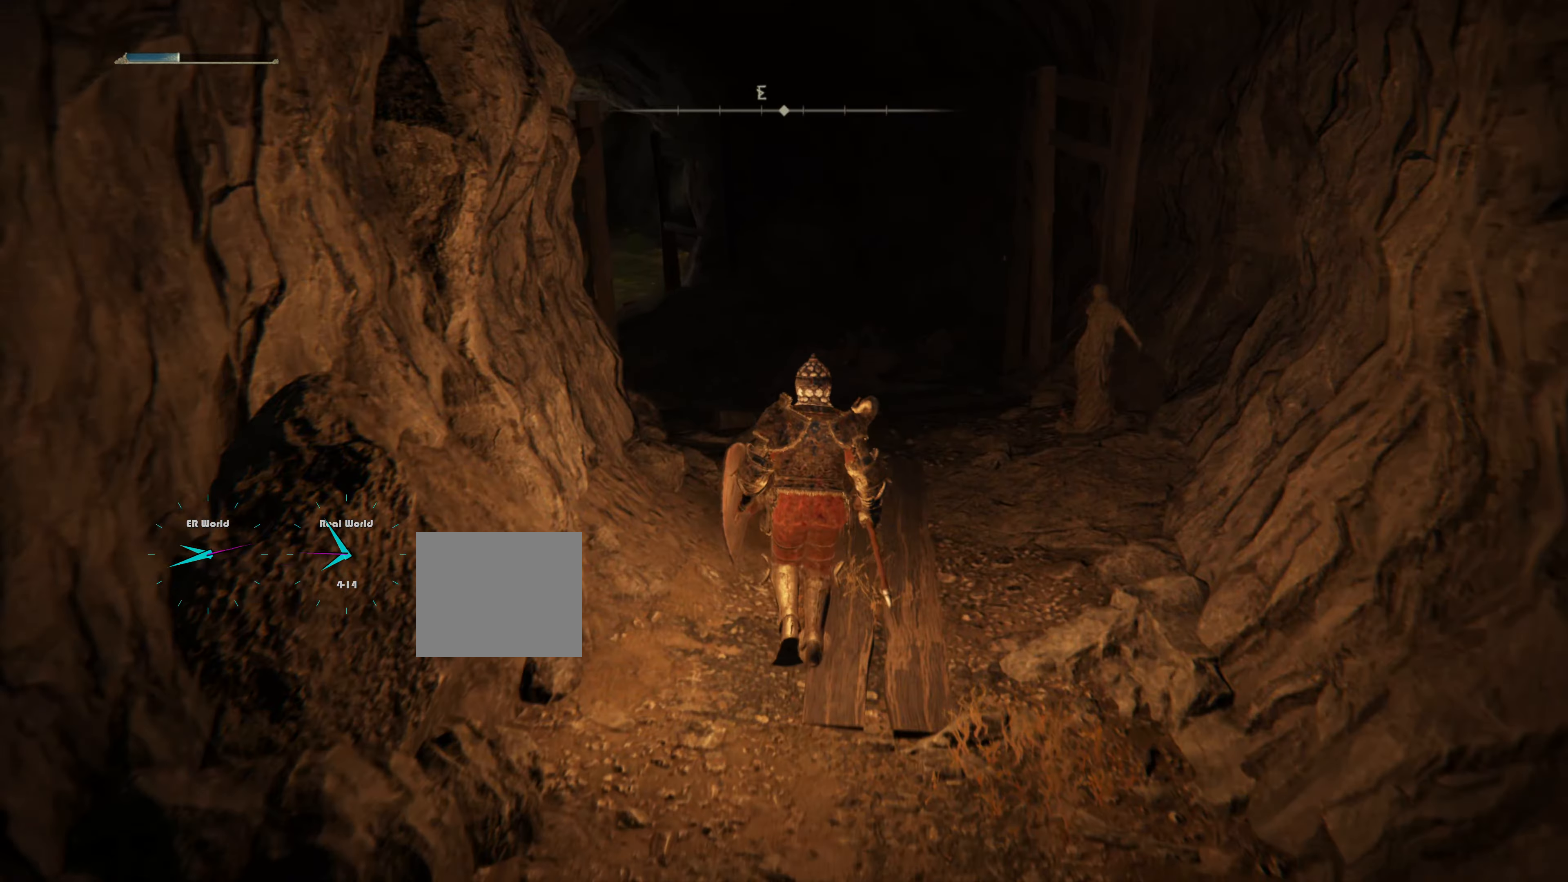
{"buttons": ["CIRCLE"], "left_stick": "up", "right_stick": "center", "events": []}
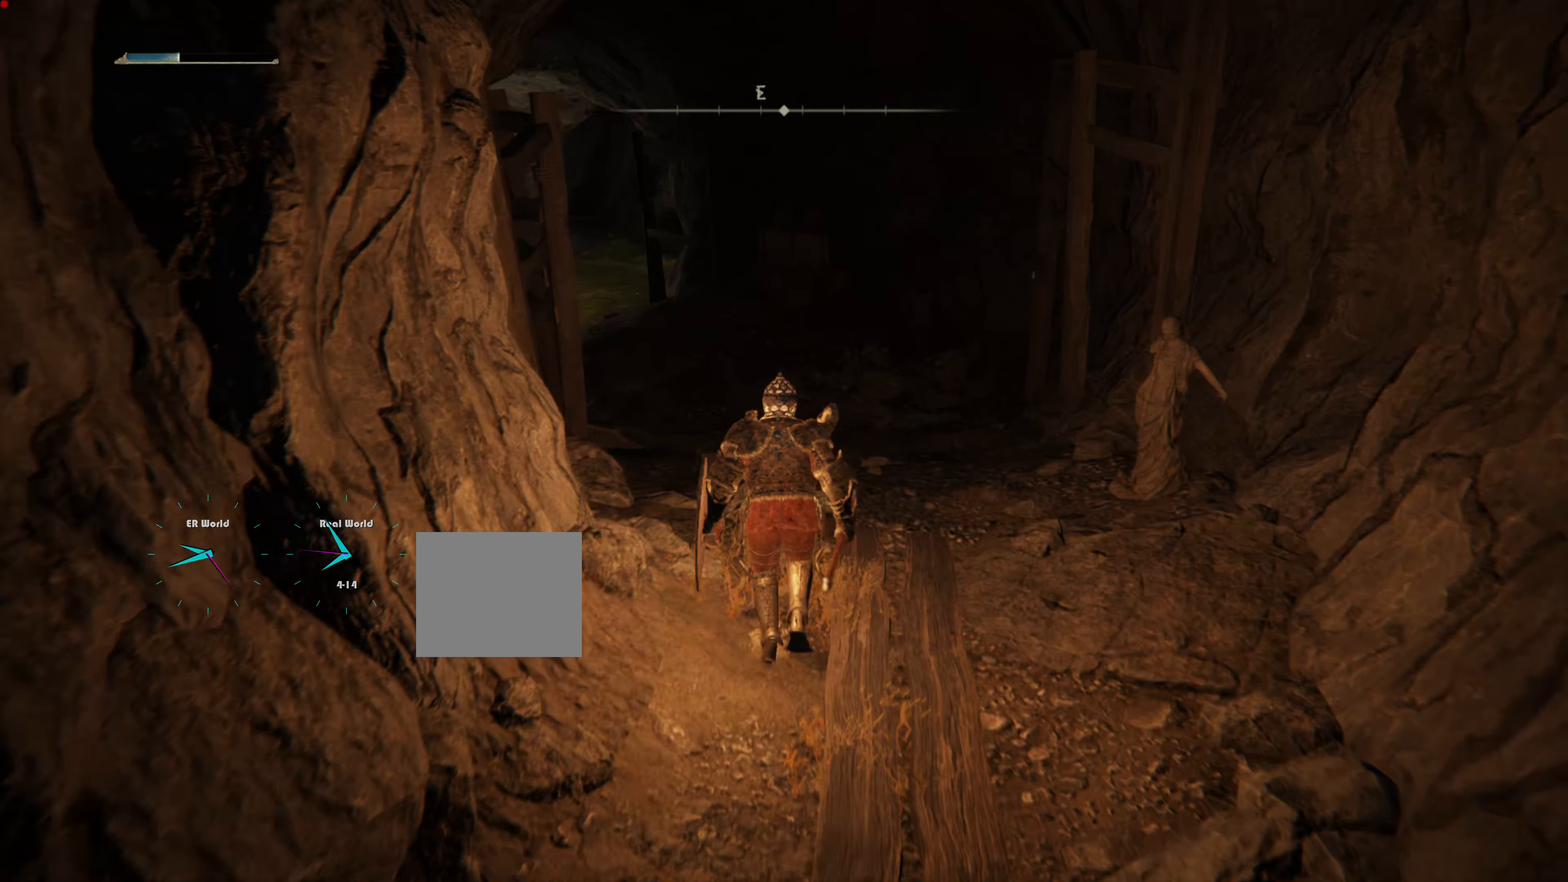
{"buttons": [], "left_stick": "up", "right_stick": "center", "events": [[284, "CIRCLE", "up"]]}
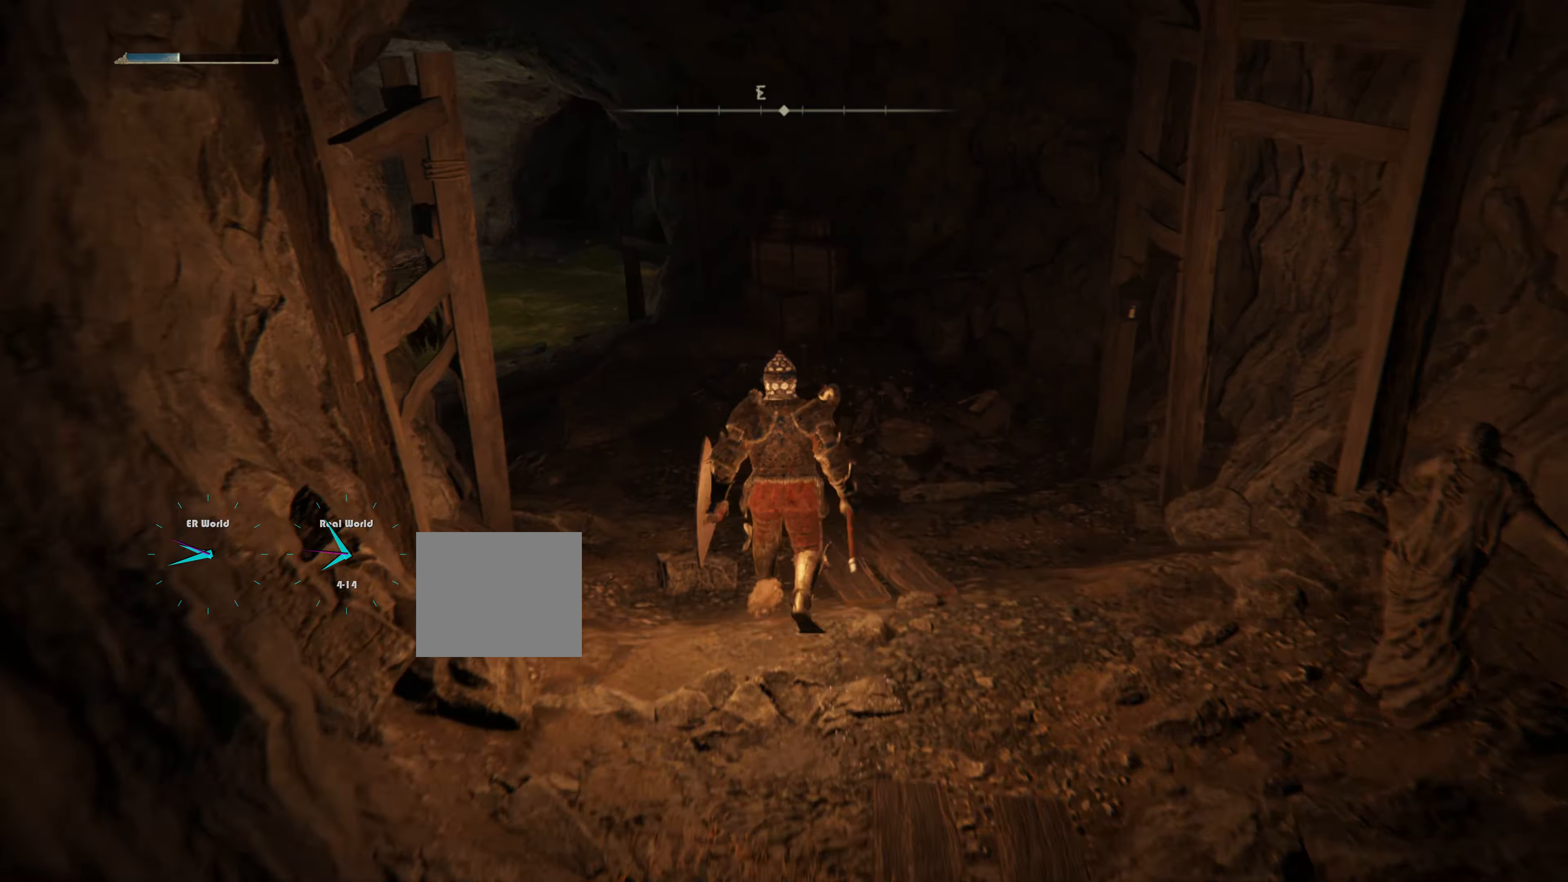
{"buttons": [], "left_stick": "center", "right_stick": "center", "events": [[267, "left_stick", "center"], [267, "right_stick", "left"], [500, "right_stick", "center"]]}